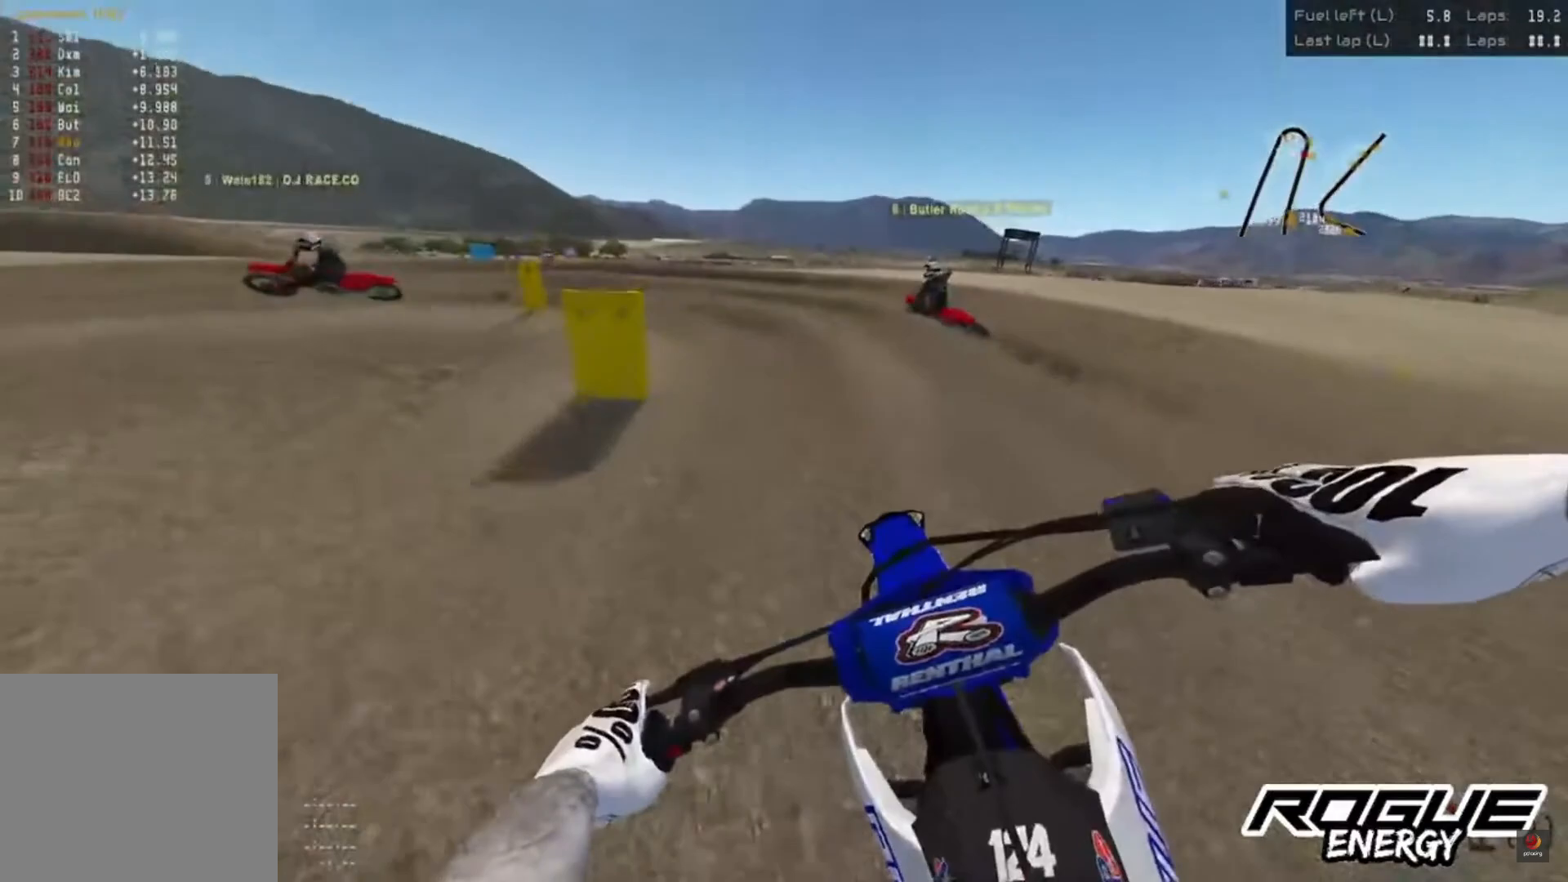
Gameplay with a controller (PlayStation layout); each line is a JSON object with the inputs held at the frame after it. "events" lists button and stick changes between this image and that frame as [ms after this image, input, new state], when the widget could be followed in between.
{"buttons": [], "left_stick": "left", "right_stick": "down", "events": [[67, "L2", "up"], [83, "left_stick", "left"]]}
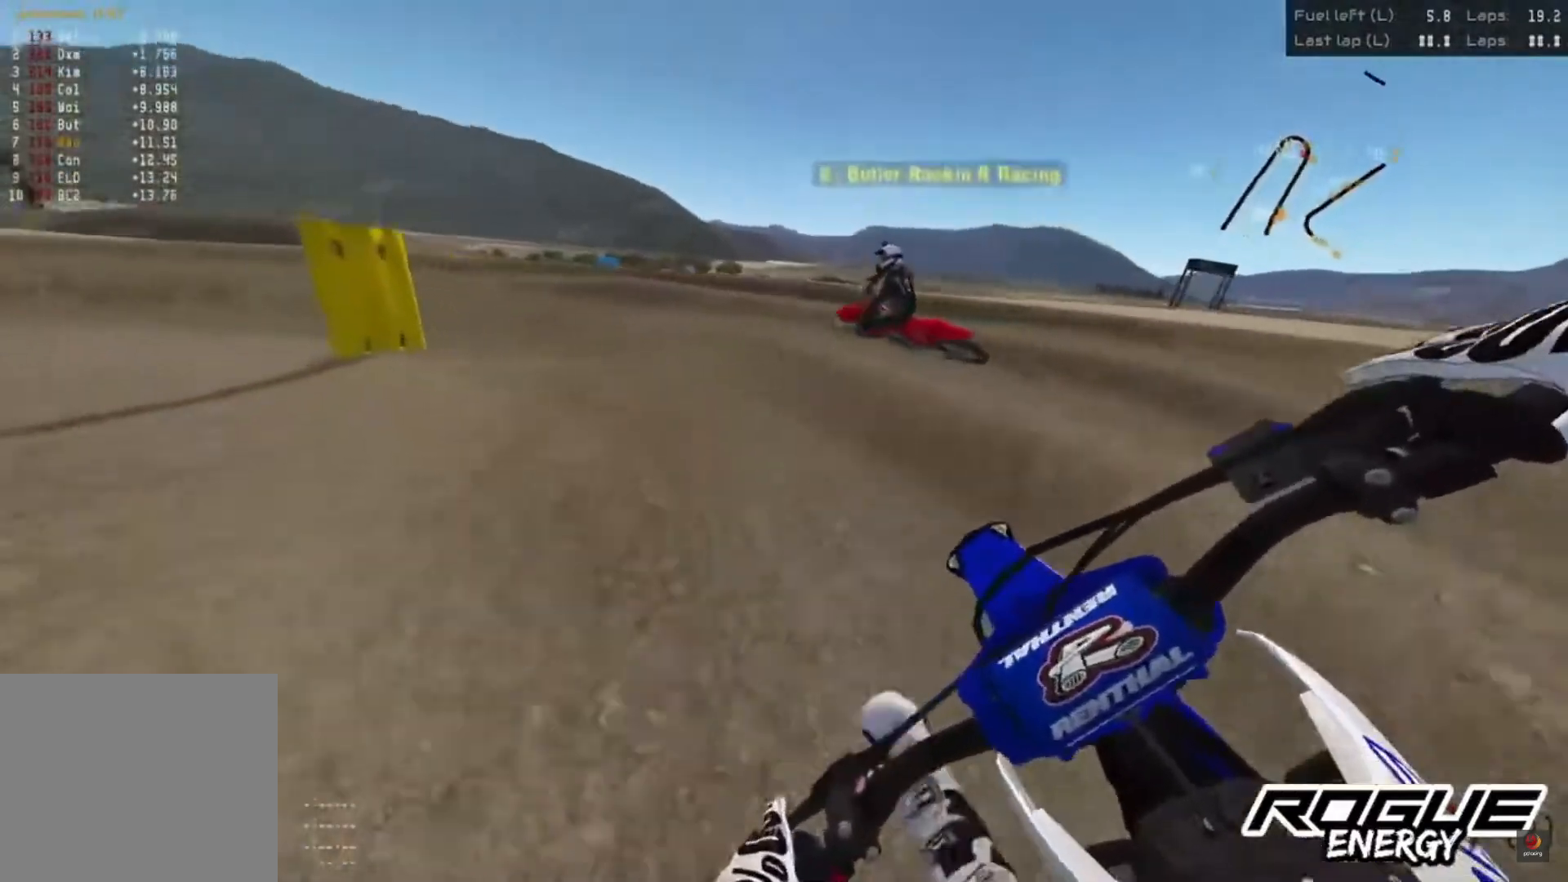
{"buttons": ["R2"], "left_stick": "left", "right_stick": "down", "events": [[450, "R2", "down"]]}
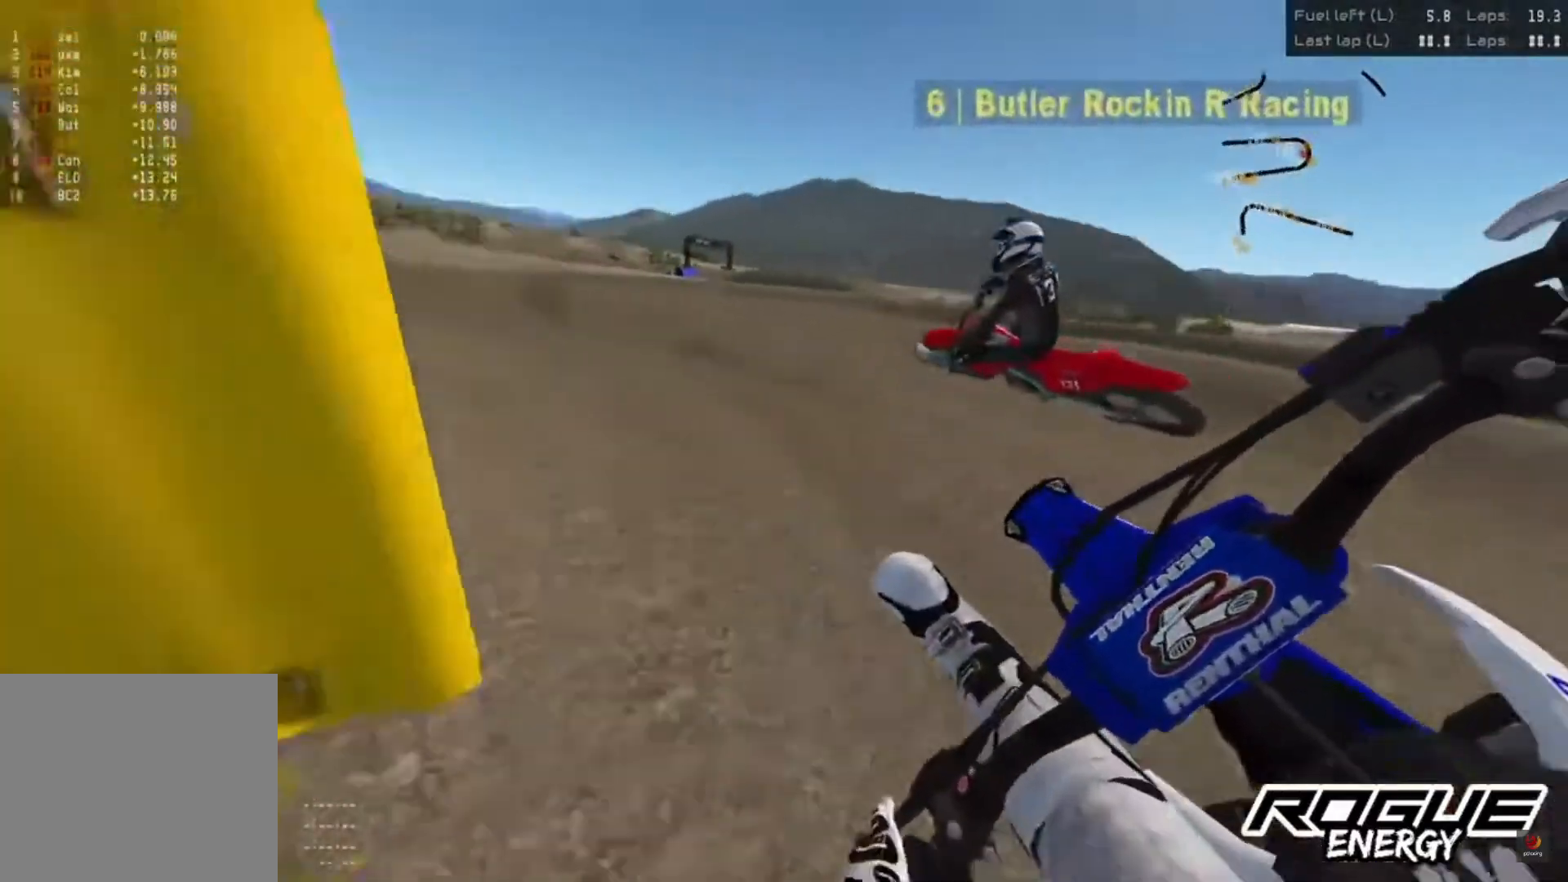
{"buttons": ["R2"], "left_stick": "left", "right_stick": "down", "events": [[100, "R2", "up"], [150, "R2", "down"], [317, "R2", "up"], [367, "R2", "down"]]}
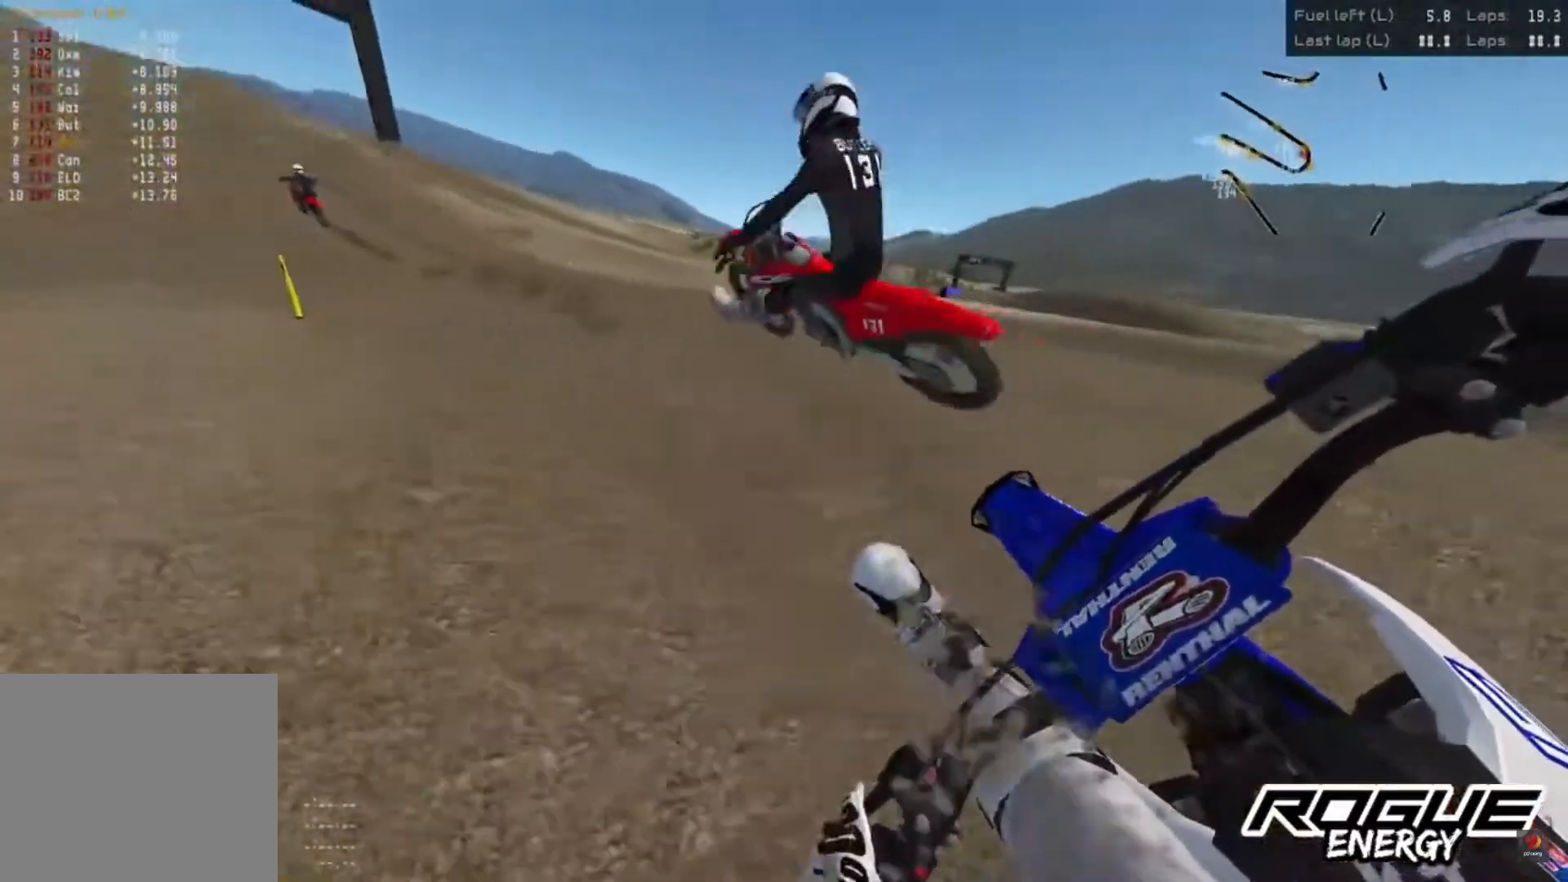
{"buttons": [], "left_stick": "left", "right_stick": "center", "events": [[167, "right_stick", "center"], [500, "R2", "up"]]}
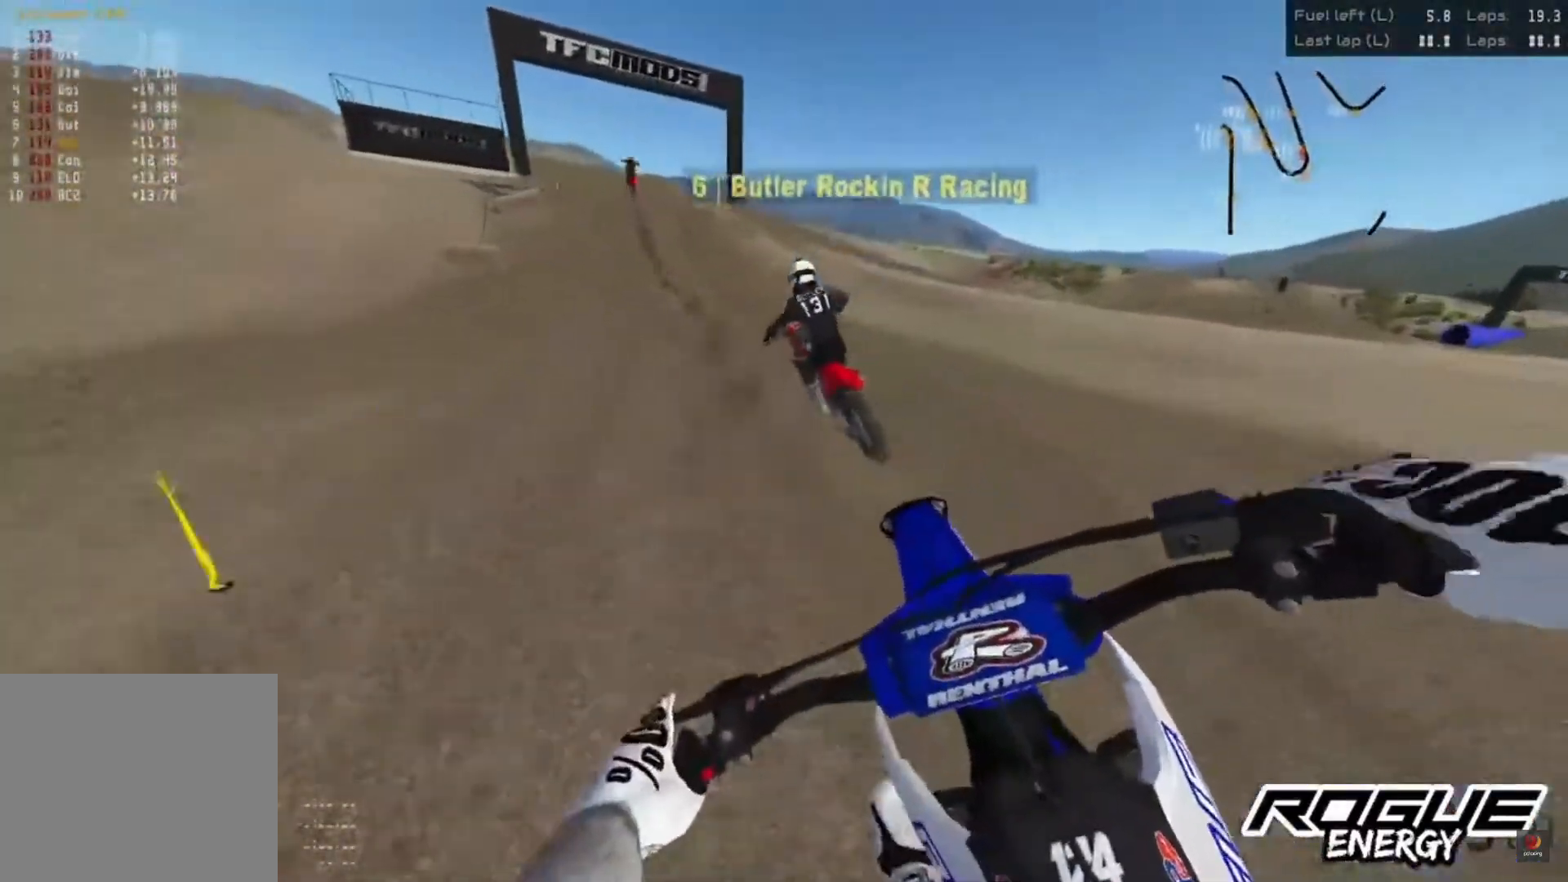
{"buttons": ["R2"], "left_stick": "left", "right_stick": "down", "events": [[67, "R2", "down"], [183, "right_stick", "down"]]}
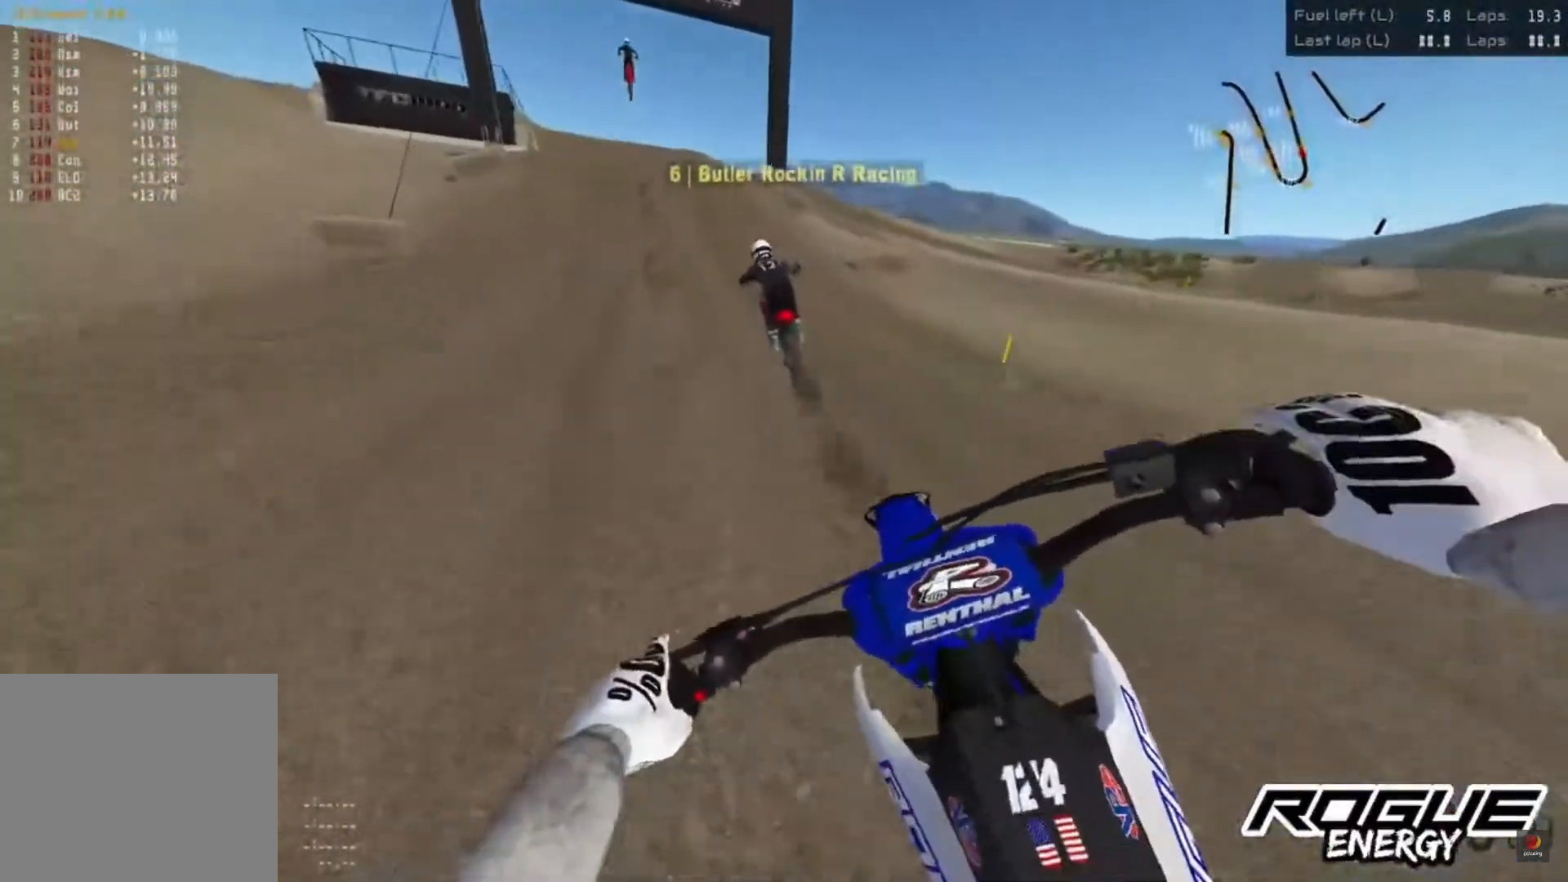
{"buttons": ["R2"], "left_stick": "center", "right_stick": "down", "events": [[267, "left_stick", "center"]]}
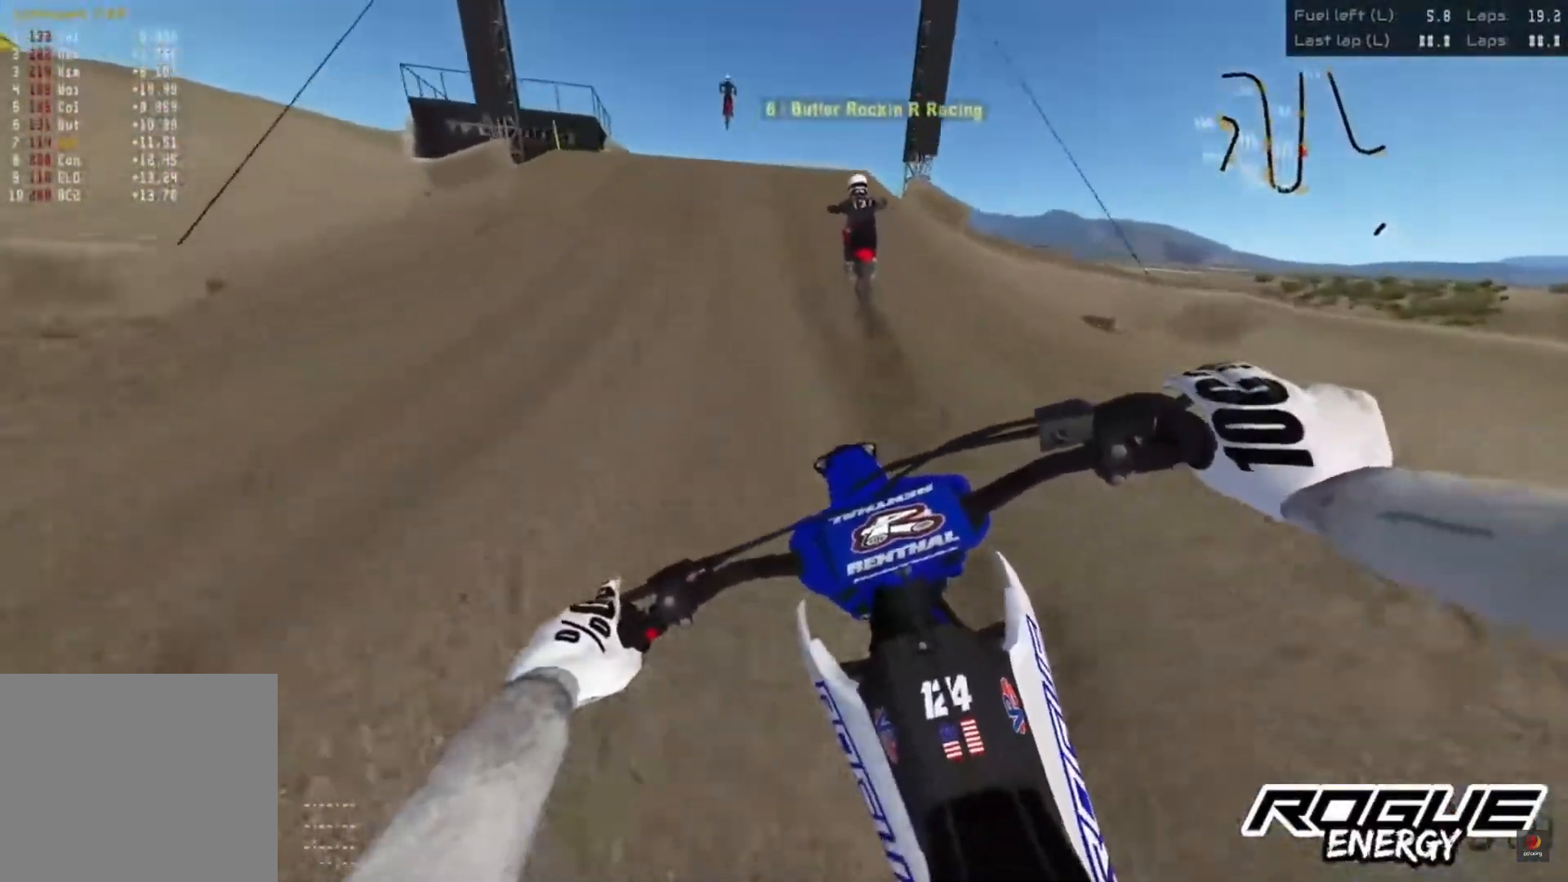
{"buttons": ["R2"], "left_stick": "center", "right_stick": "down", "events": []}